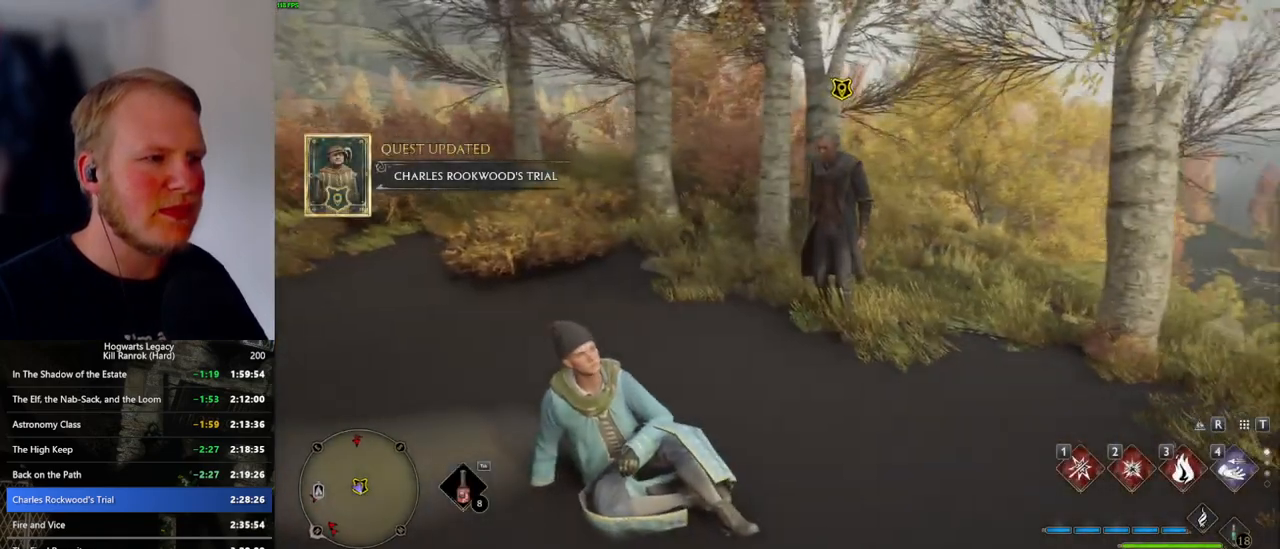
Gameplay with keyboard and mouse; each line is a JSON object with the keys and mouse buttons held at the frame after it. "events" lists presses ("down") and releases ("up") of ".", "/", "0", "1", "2", "3", "4", "5", "6", "7", "8", "9", "a", "alt_l", "alt_r", "b", "backslash", "backspace", "c", "caps_lock", "comma", "ctrl_l", "ctrl_r", "d", "e", "equals", "escape", "f", "f1", "f10", "f11", "f12", "f2", "f3", "f4", "f5", "f6", "f7", "f8", "f9", "g", "h", "i", "j", "k", "l", "lbracket", "m", "minus", "n", "o", "p", "q", "quote", "r", "rbracket", "return", "s", "semicolon", "shift_l", "shift_r", "space", "super_l", "super_r", "t", "tab", "tilde", "u", "v", "w", "x", "y", "z", "mouse_left", "mouse_wheel", "mouse_right", "mouse_mb4" and "mouse_mb5" between this image and that frame as [ms after this image, input, new state], when the widget could be followed in between. "mouse_left", "mouse_wheel", "mouse_right", "mouse_mb4", "mouse_mb5" = the "left", "wheel", "right", "mb4", "mb5" buttons of the "mouse" list. No other keys are recorded. "wheel" means that the mouse wheel is clicked or scrolled. Mouse movement is not recorded.
{"keys": [], "mouse": [], "events": []}
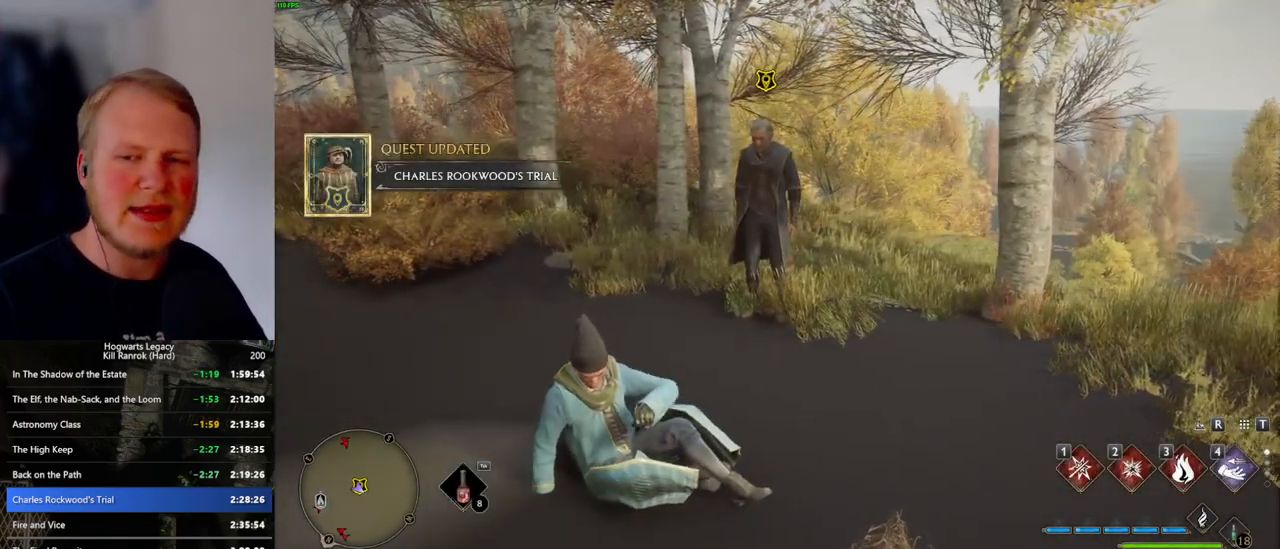
{"keys": [], "mouse": [], "events": []}
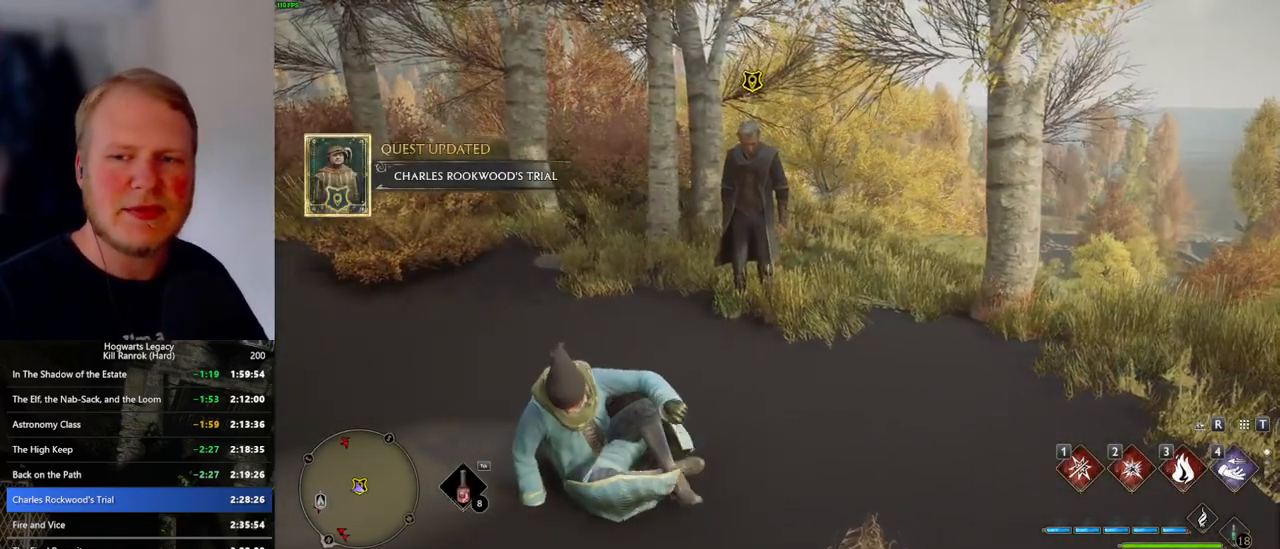
{"keys": [], "mouse": [], "events": []}
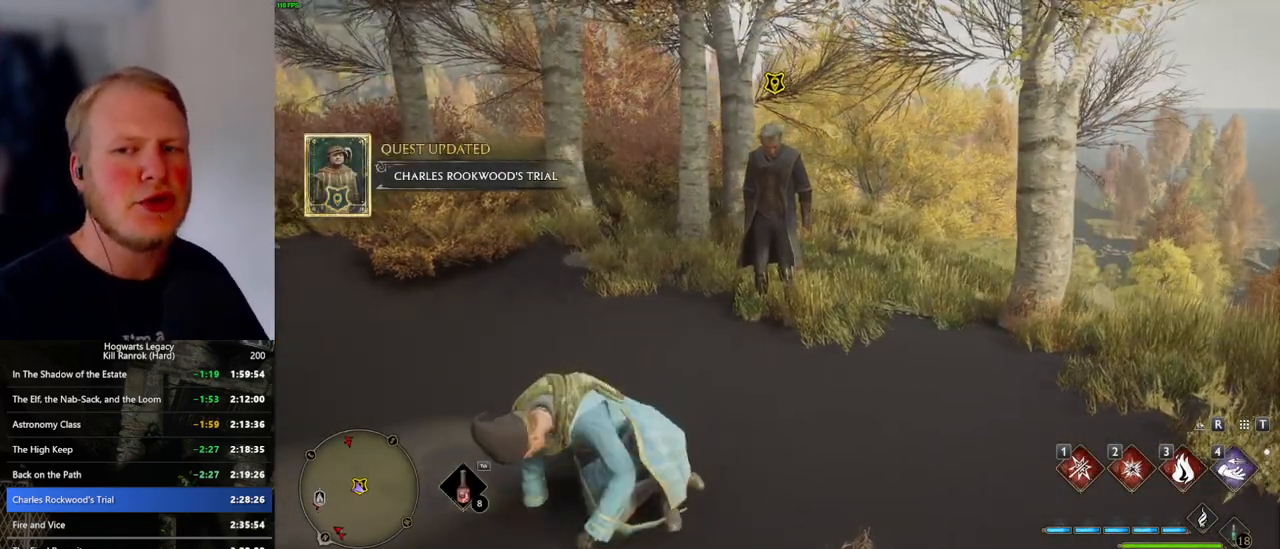
{"keys": [], "mouse": [], "events": []}
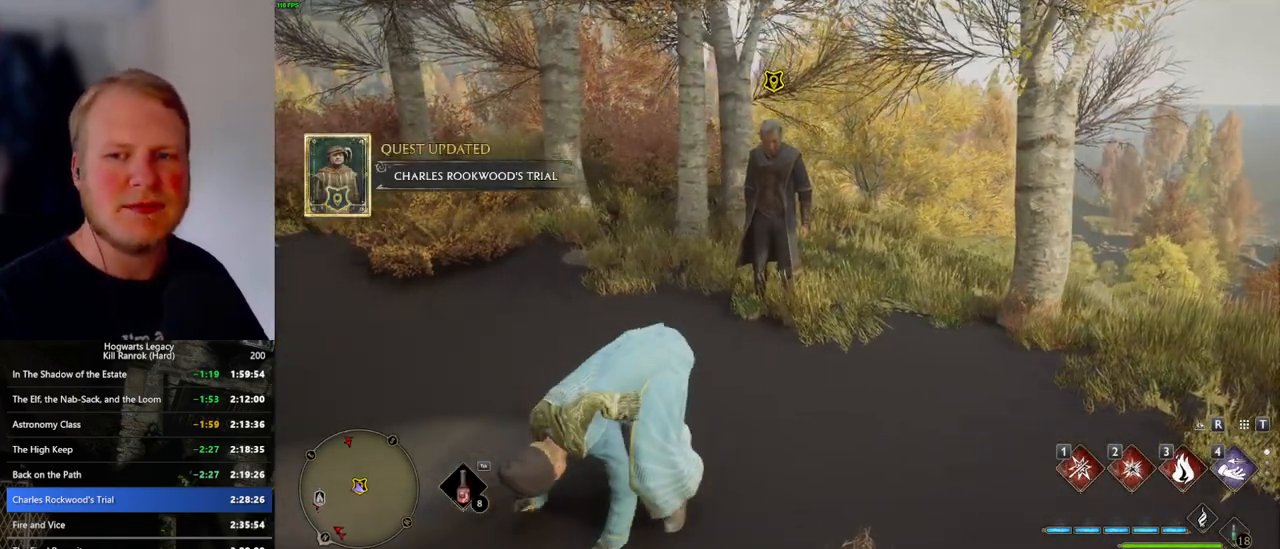
{"keys": [], "mouse": [], "events": []}
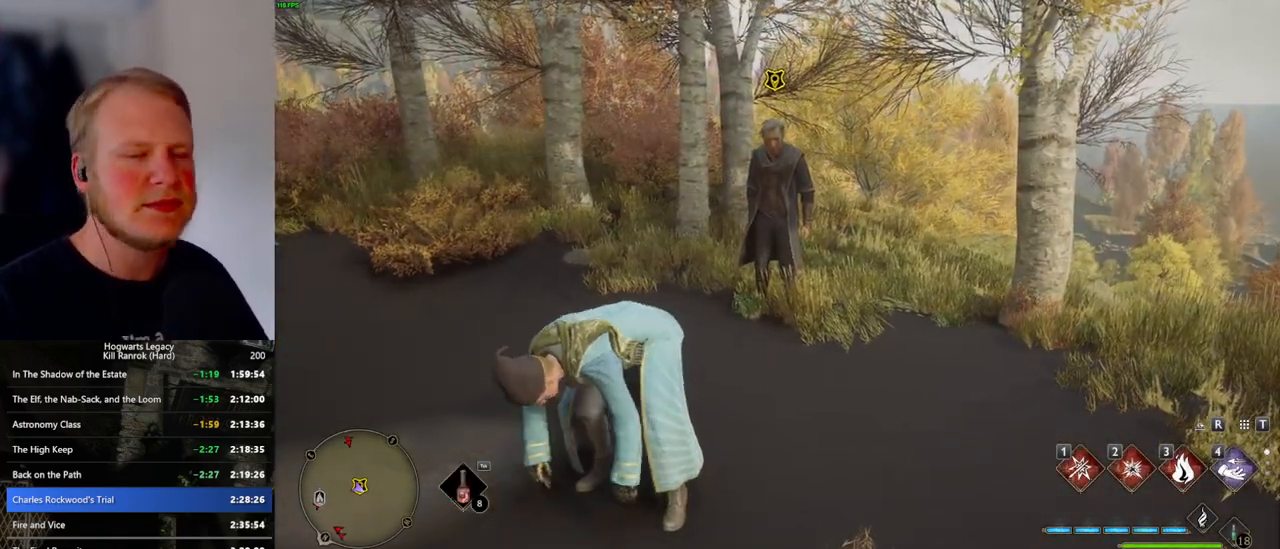
{"keys": ["w"], "mouse": [], "events": [[317, "w", "down"]]}
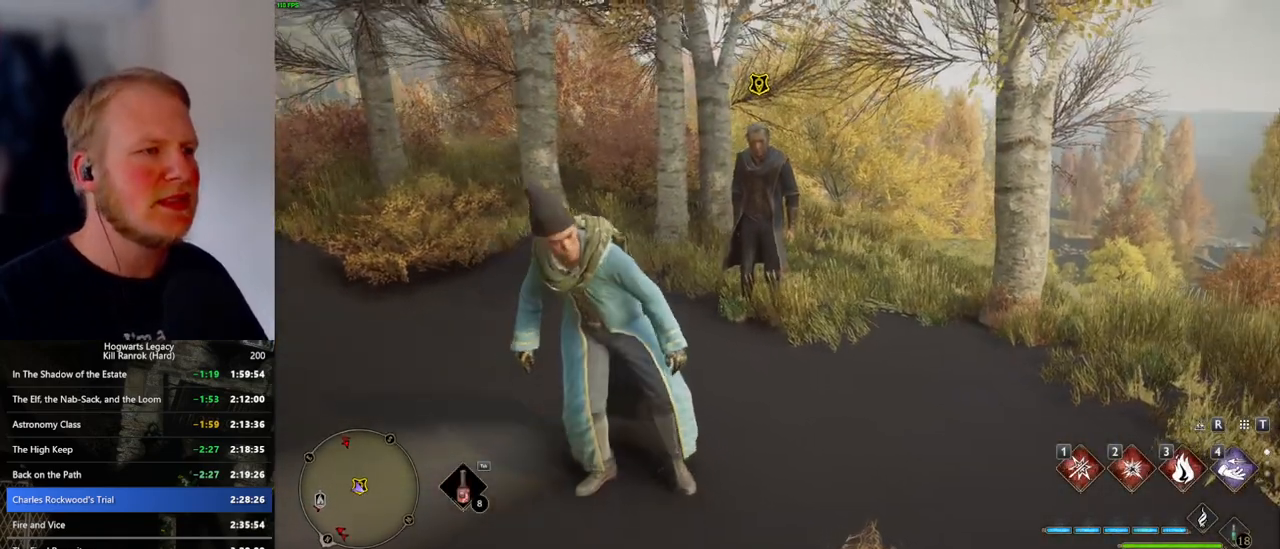
{"keys": ["f", "w"], "mouse": [], "events": [[333, "f", "down"], [400, "f", "up"], [483, "f", "down"]]}
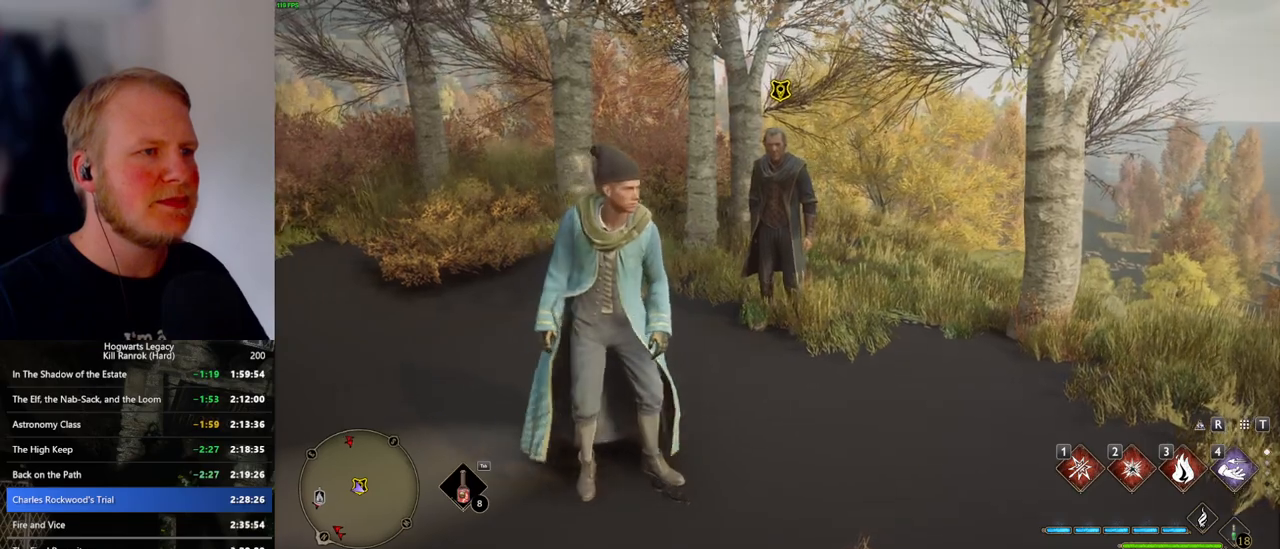
{"keys": ["f", "w"], "mouse": [], "events": [[50, "f", "up"], [133, "f", "down"], [217, "f", "up"], [283, "f", "down"], [367, "f", "up"], [450, "f", "down"]]}
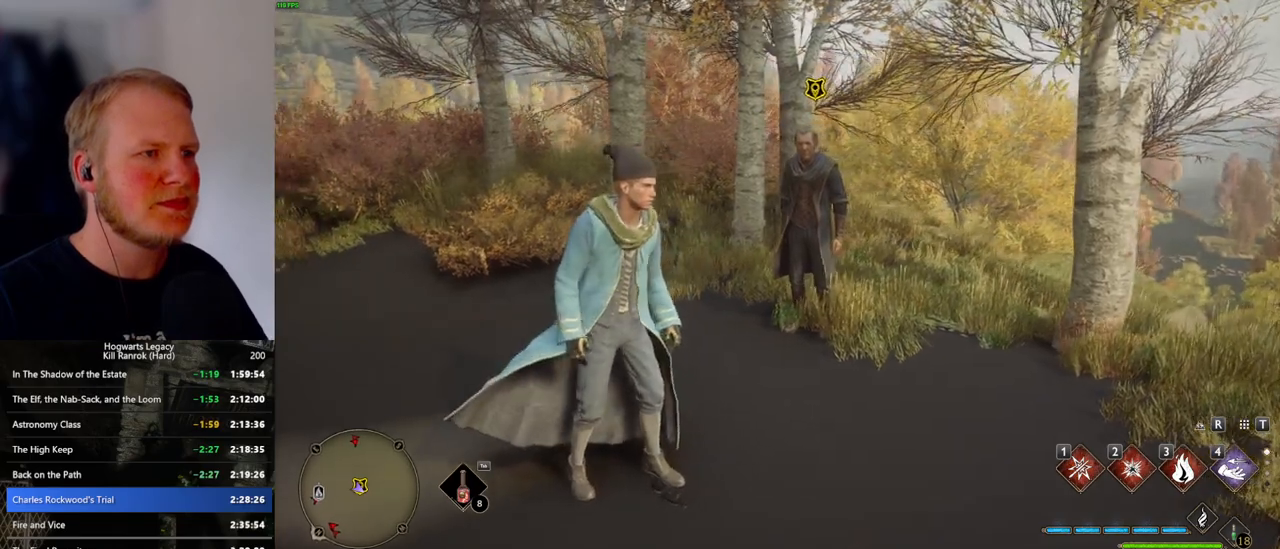
{"keys": [], "mouse": [], "events": [[33, "f", "up"], [100, "f", "down"], [183, "f", "up"], [300, "w", "up"]]}
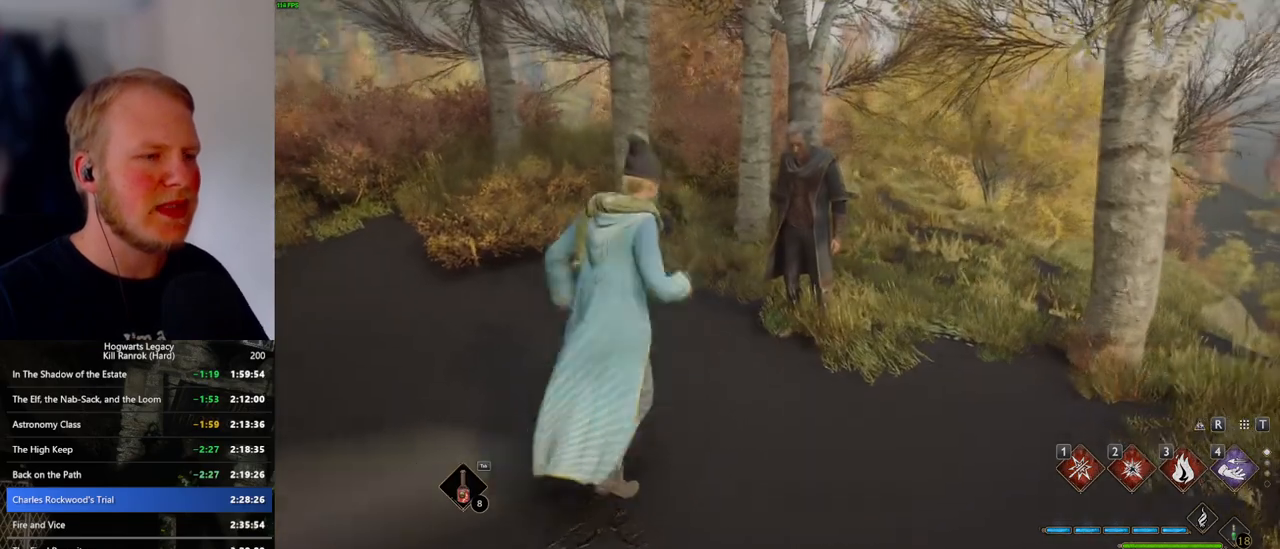
{"keys": [], "mouse": [], "events": [[333, "q", "down"], [350, "mouse_wheel", "down"], [367, "mouse_wheel", "up"], [400, "q", "up"], [450, "mouse_wheel", "down"], [483, "mouse_wheel", "up"]]}
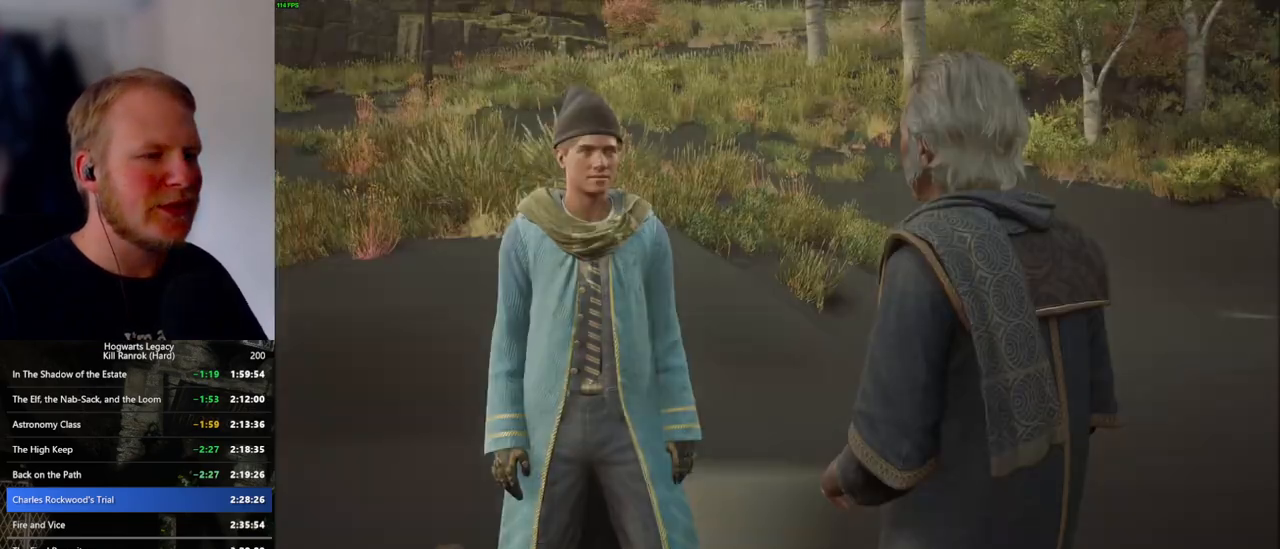
{"keys": ["q", "space"], "mouse": [], "events": [[17, "q", "down"], [17, "space", "down"], [67, "q", "up"], [67, "space", "up"], [150, "q", "down"], [167, "space", "down"], [217, "q", "up"], [217, "space", "up"], [267, "mouse_wheel", "down"], [300, "mouse_wheel", "up"], [317, "q", "down"], [333, "mouse_wheel", "down"], [333, "space", "down"], [350, "mouse_wheel", "up"], [383, "mouse_wheel", "down"], [383, "q", "up"], [383, "space", "up"], [400, "mouse_wheel", "up"], [467, "q", "down"], [483, "space", "down"]]}
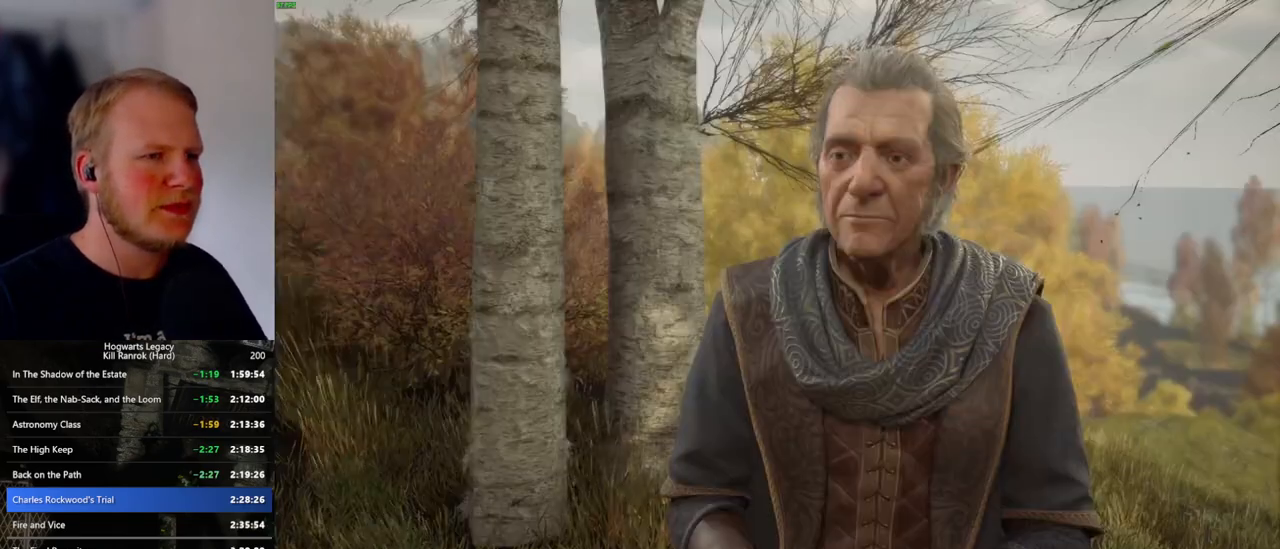
{"keys": ["q"], "mouse": [], "events": [[33, "space", "up"], [50, "q", "up"], [133, "q", "down"], [150, "space", "down"], [200, "space", "up"], [217, "mouse_wheel", "down"], [217, "q", "up"], [267, "mouse_wheel", "up"], [300, "q", "down"], [317, "space", "down"], [350, "space", "up"], [367, "q", "up"], [450, "q", "down"], [467, "space", "down"], [500, "space", "up"]]}
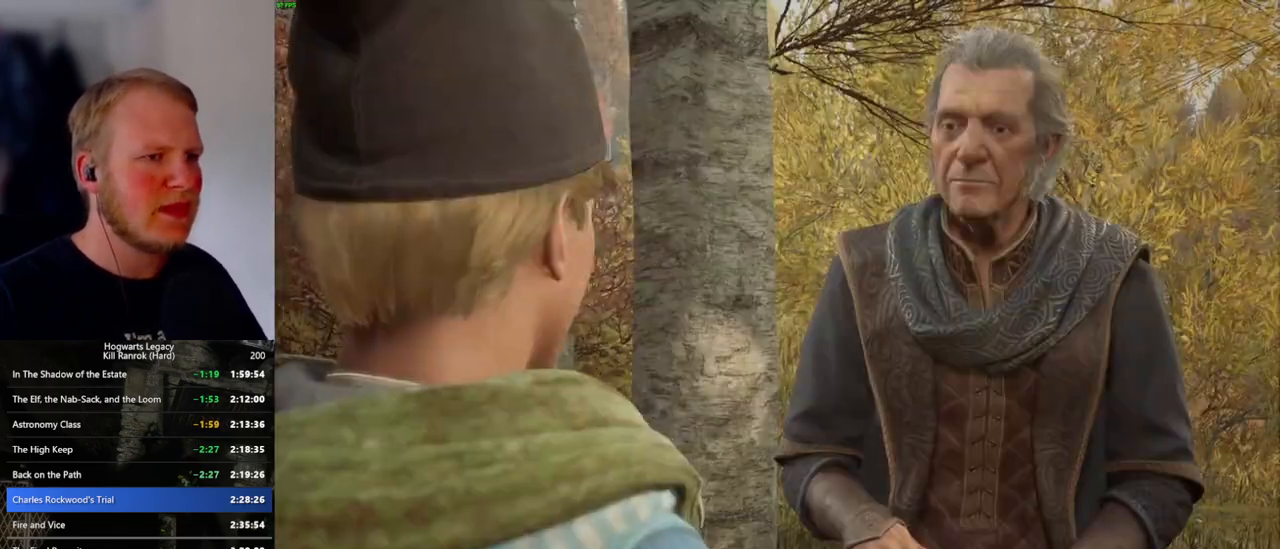
{"keys": [], "mouse": ["wheel"], "events": [[17, "q", "up"], [100, "mouse_wheel", "down"], [100, "q", "down"], [133, "mouse_wheel", "up"], [133, "space", "down"], [150, "space", "up"], [183, "q", "up"], [250, "q", "down"], [283, "space", "down"], [333, "q", "up"], [333, "space", "up"], [400, "q", "down"], [417, "mouse_wheel", "down"], [433, "mouse_wheel", "up"], [433, "space", "down"], [450, "mouse_wheel", "down"], [483, "q", "up"], [483, "space", "up"]]}
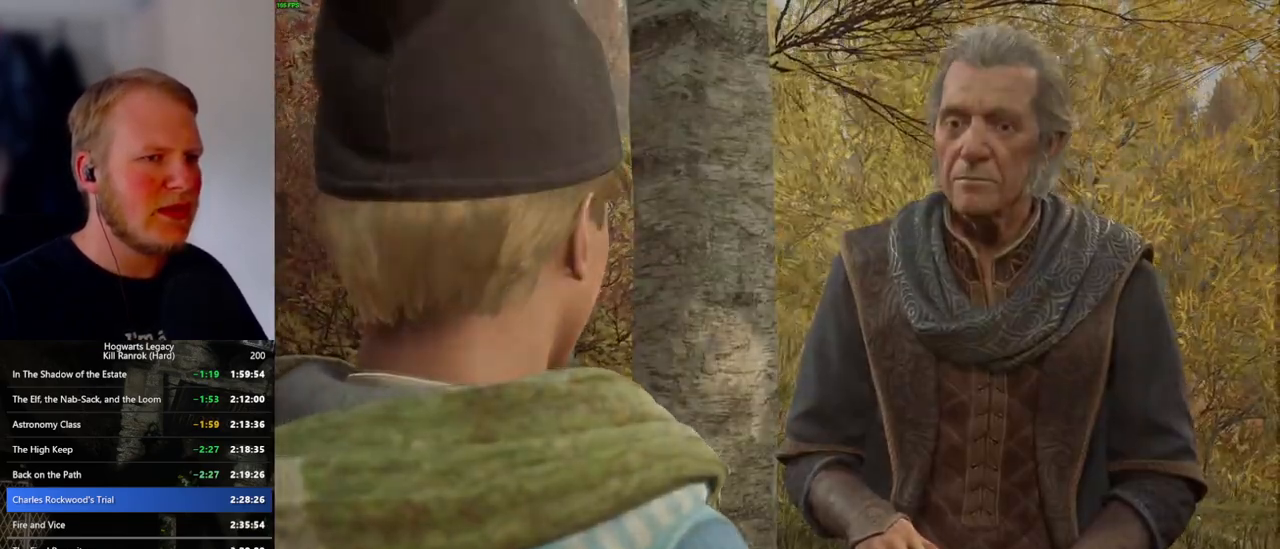
{"keys": [], "mouse": [], "events": [[33, "mouse_wheel", "up"], [83, "q", "down"], [83, "space", "down"], [167, "q", "up"], [200, "q", "down"], [283, "space", "up"], [300, "q", "up"]]}
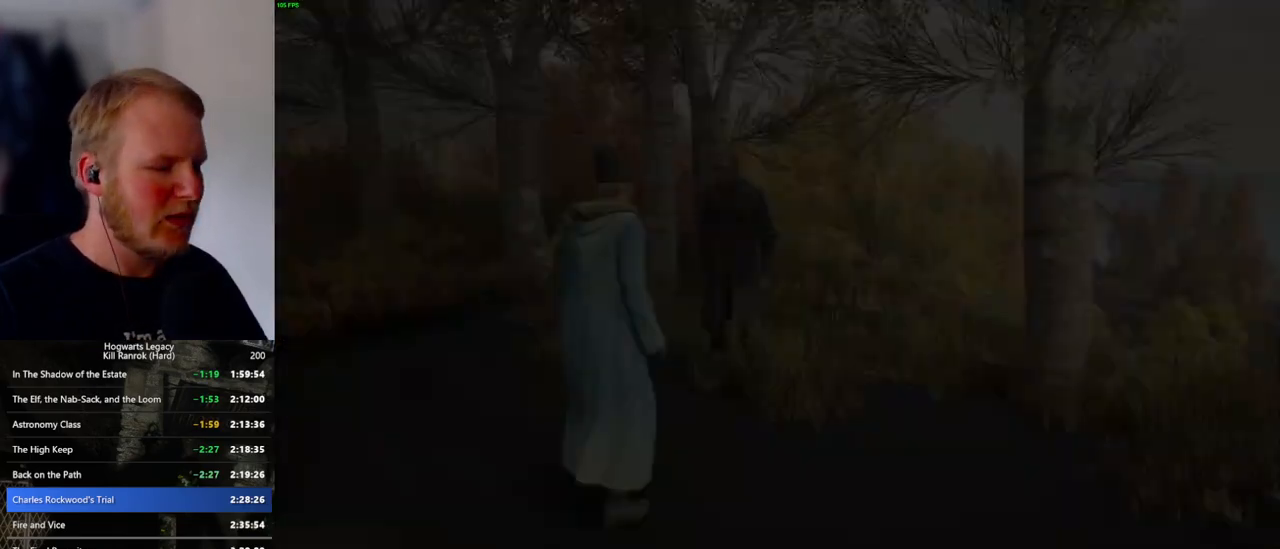
{"keys": ["tab"], "mouse": [], "events": [[117, "tab", "down"]]}
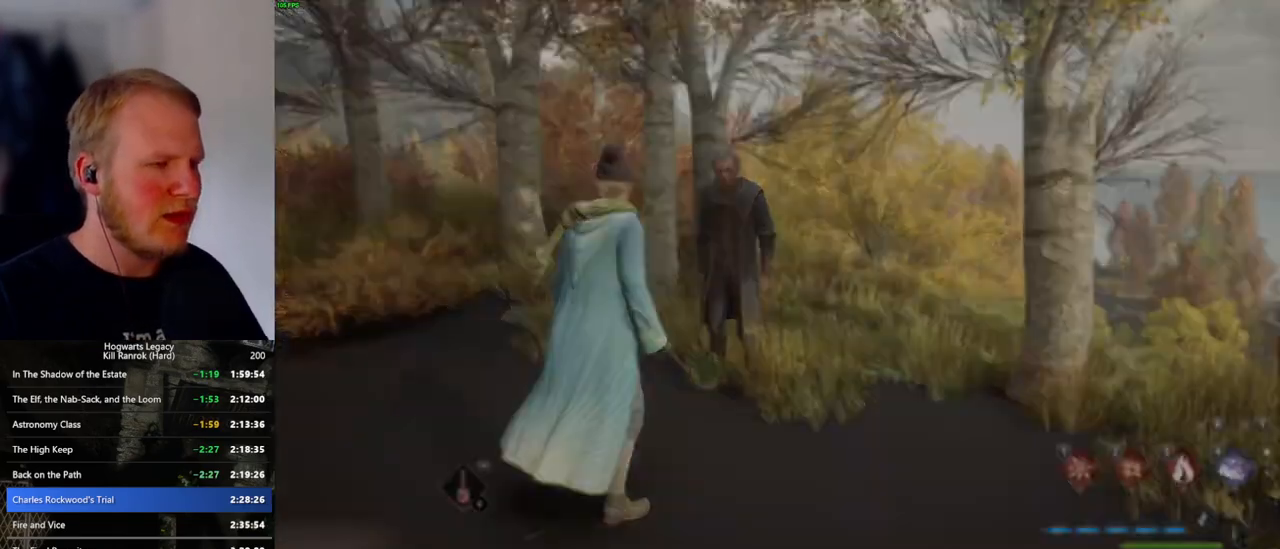
{"keys": ["a"], "mouse": [], "events": [[150, "3", "down"], [250, "3", "up"], [367, "tab", "up"], [483, "a", "down"]]}
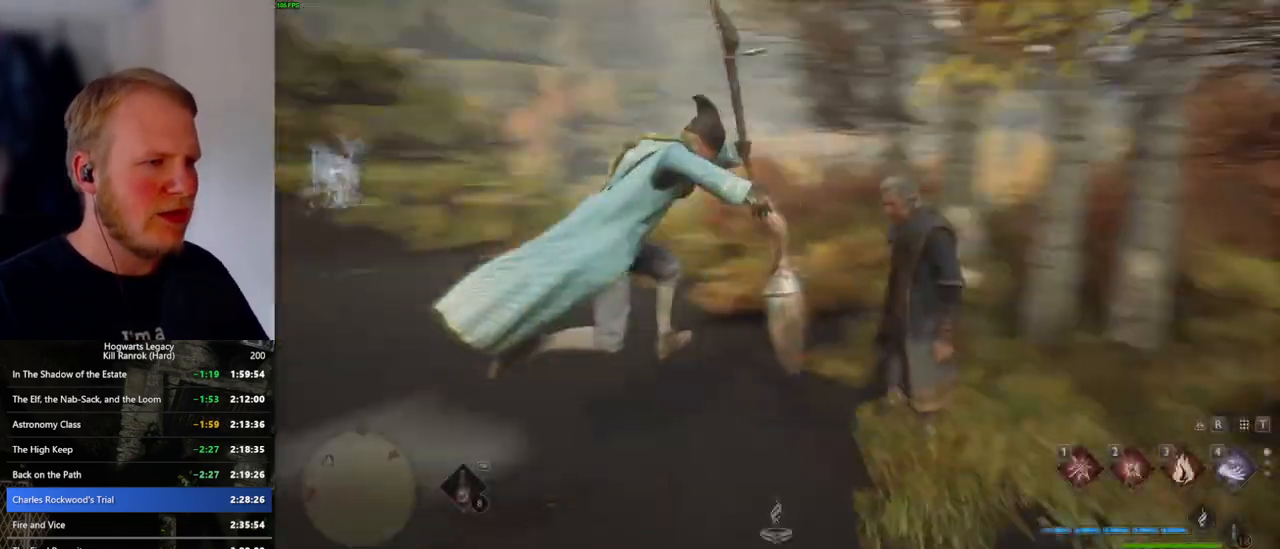
{"keys": ["a", "w"], "mouse": [], "events": [[417, "w", "down"]]}
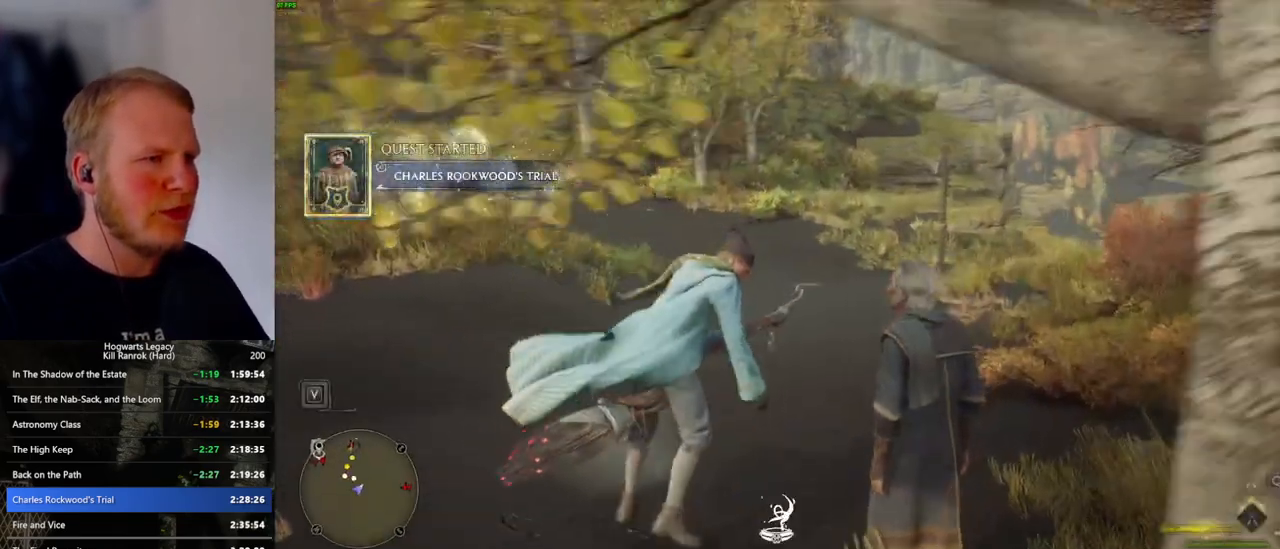
{"keys": ["space", "w"], "mouse": ["left"], "events": [[233, "mouse_left", "down"], [417, "space", "down"], [467, "a", "up"]]}
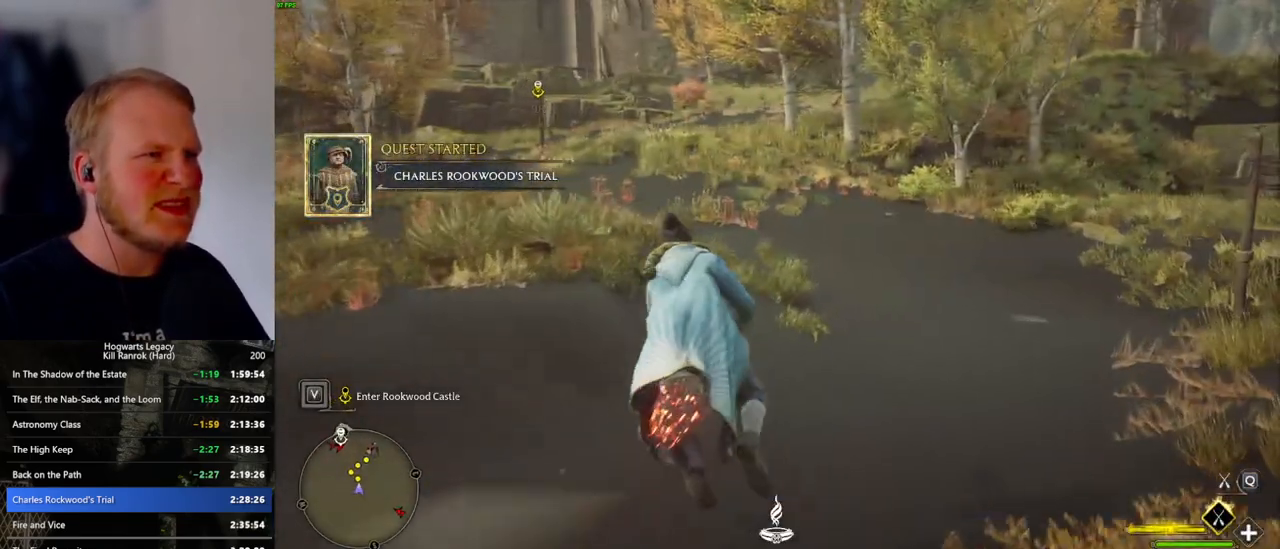
{"keys": ["space", "w"], "mouse": ["left"], "events": [[150, "space", "up"], [167, "a", "down"], [250, "a", "up"], [400, "space", "down"]]}
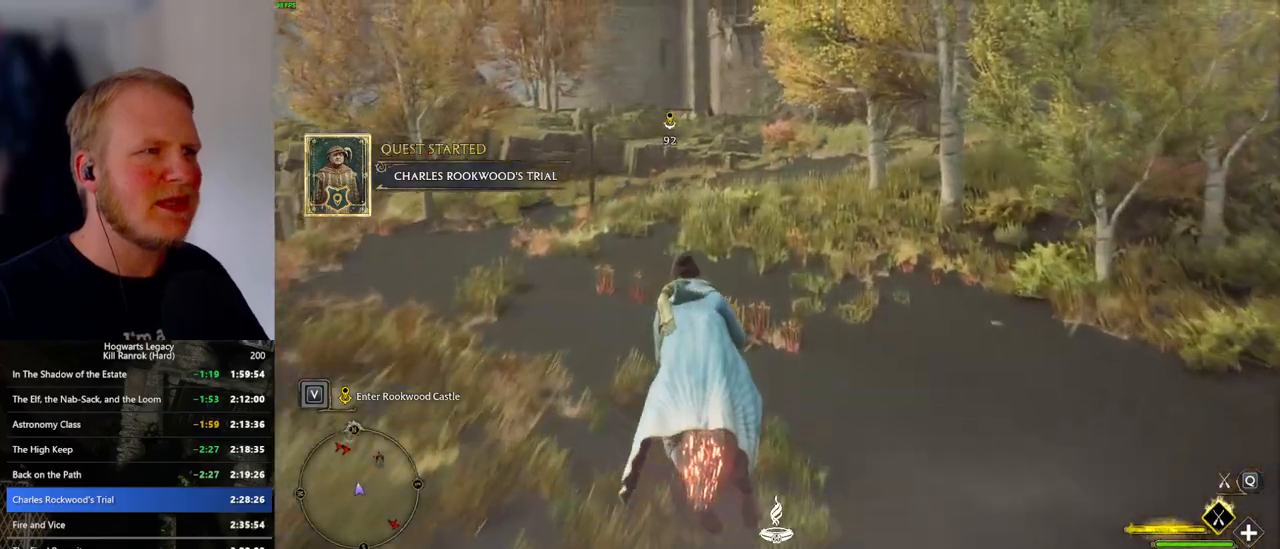
{"keys": ["w"], "mouse": ["left"], "events": [[83, "space", "up"], [367, "space", "down"], [433, "space", "up"]]}
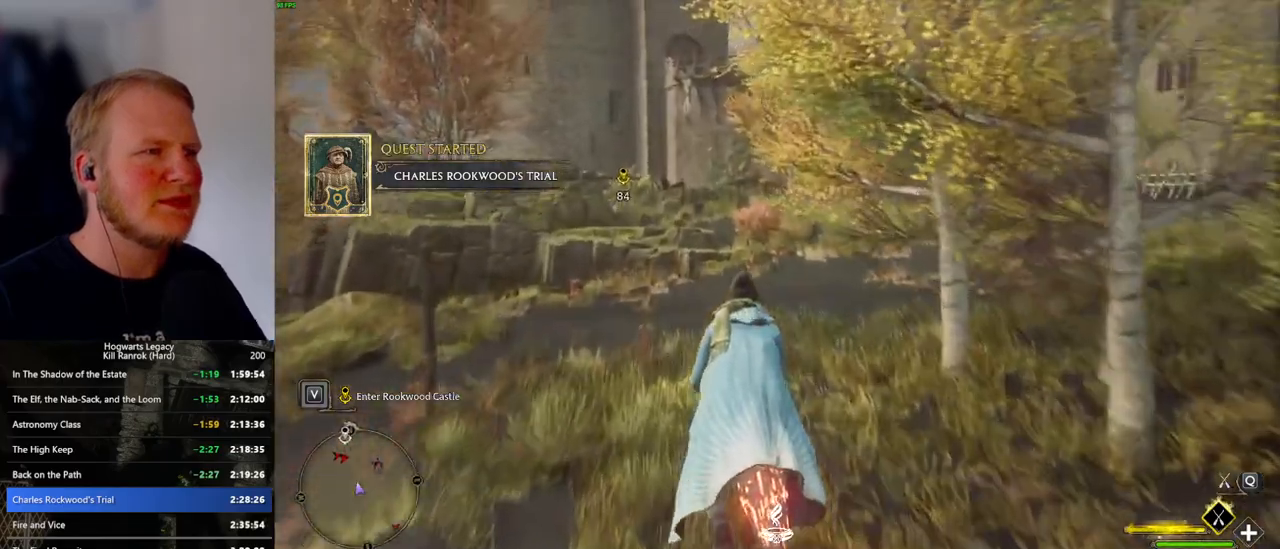
{"keys": ["space", "w"], "mouse": ["left"], "events": [[50, "space", "down"], [217, "d", "down"], [217, "space", "up"], [350, "d", "up"], [500, "space", "down"]]}
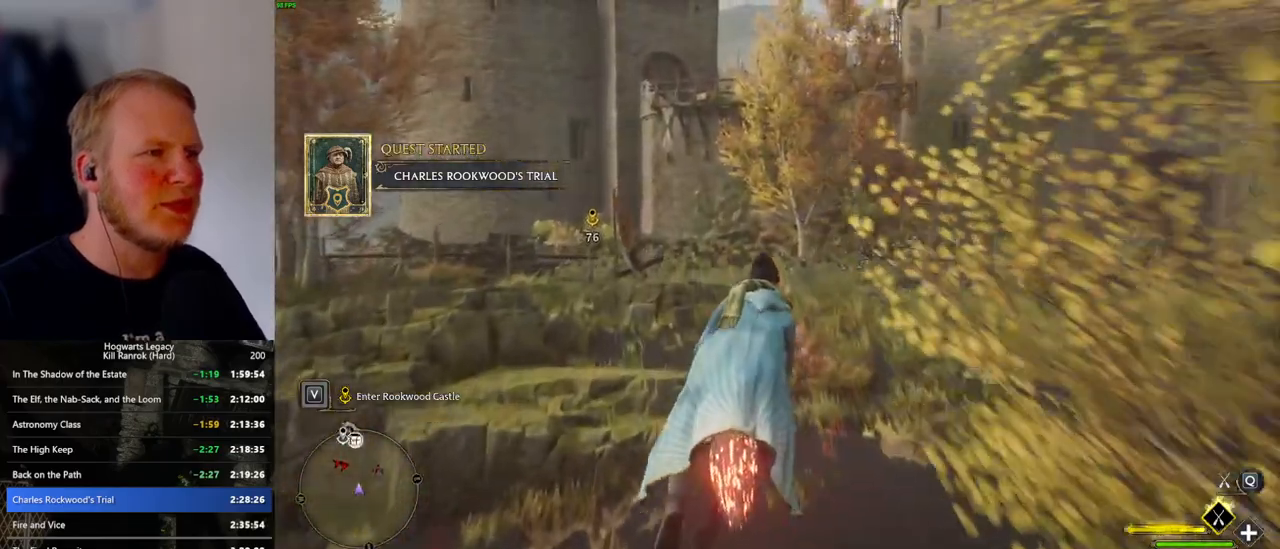
{"keys": ["space", "w"], "mouse": ["left"], "events": [[350, "space", "up"], [467, "space", "down"]]}
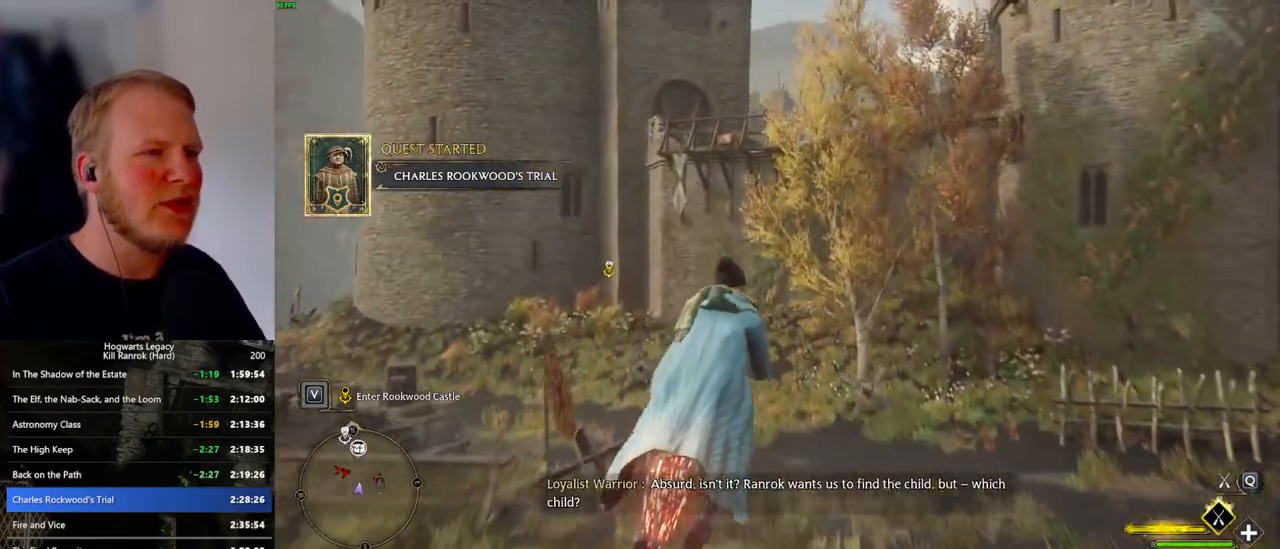
{"keys": ["w"], "mouse": ["left"], "events": [[83, "space", "up"], [233, "space", "down"], [333, "space", "up"]]}
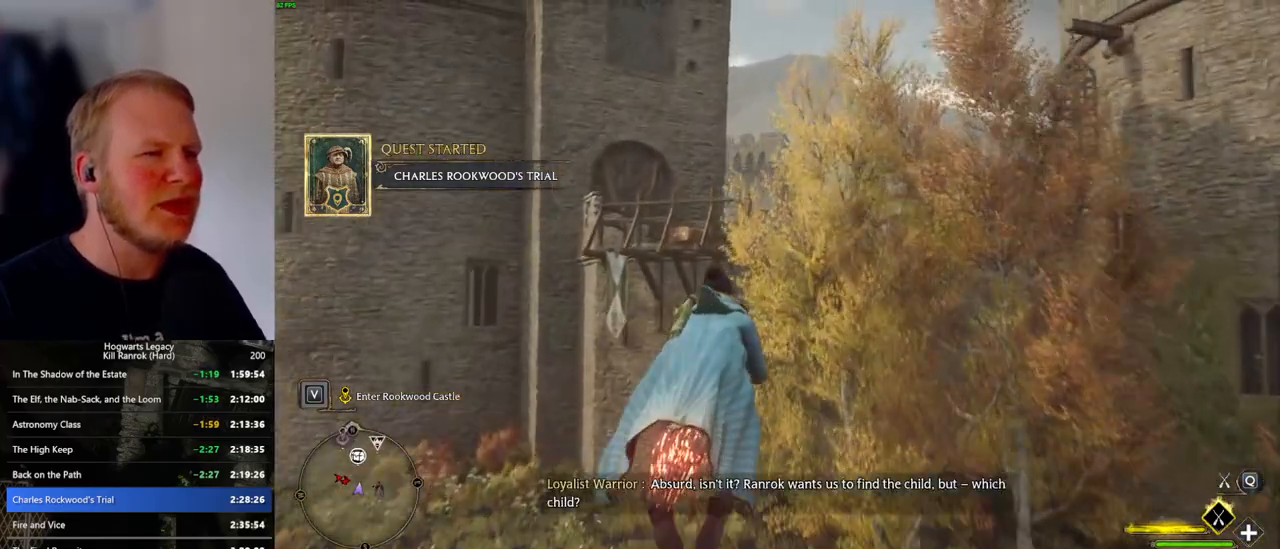
{"keys": ["w"], "mouse": ["left"], "events": [[50, "space", "down"], [150, "space", "up"]]}
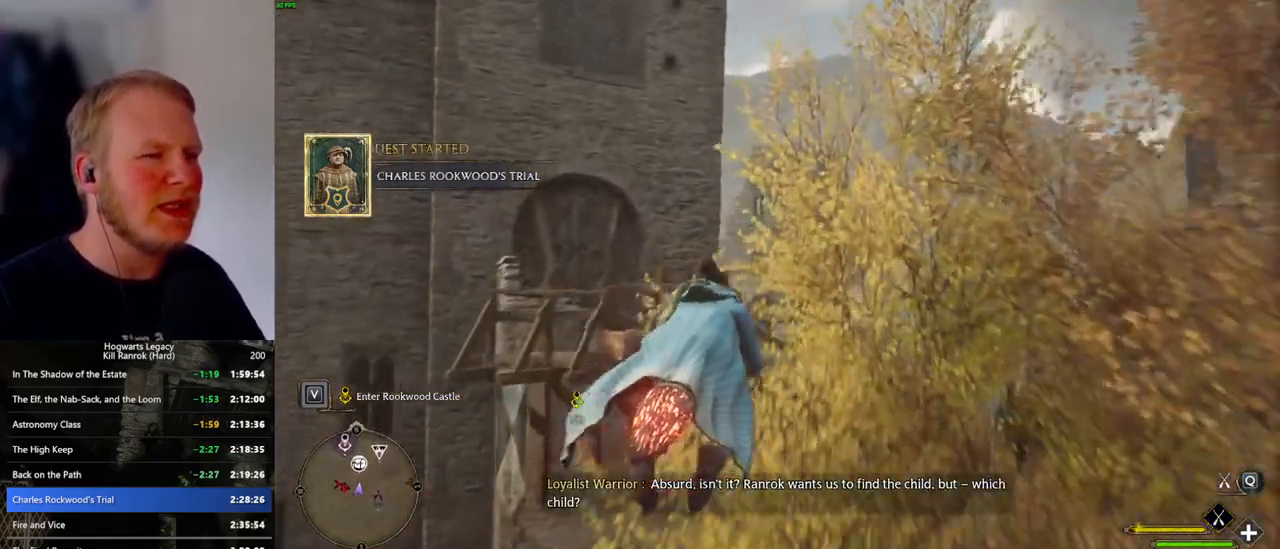
{"keys": ["w"], "mouse": ["left"], "events": [[200, "space", "down"], [317, "space", "up"]]}
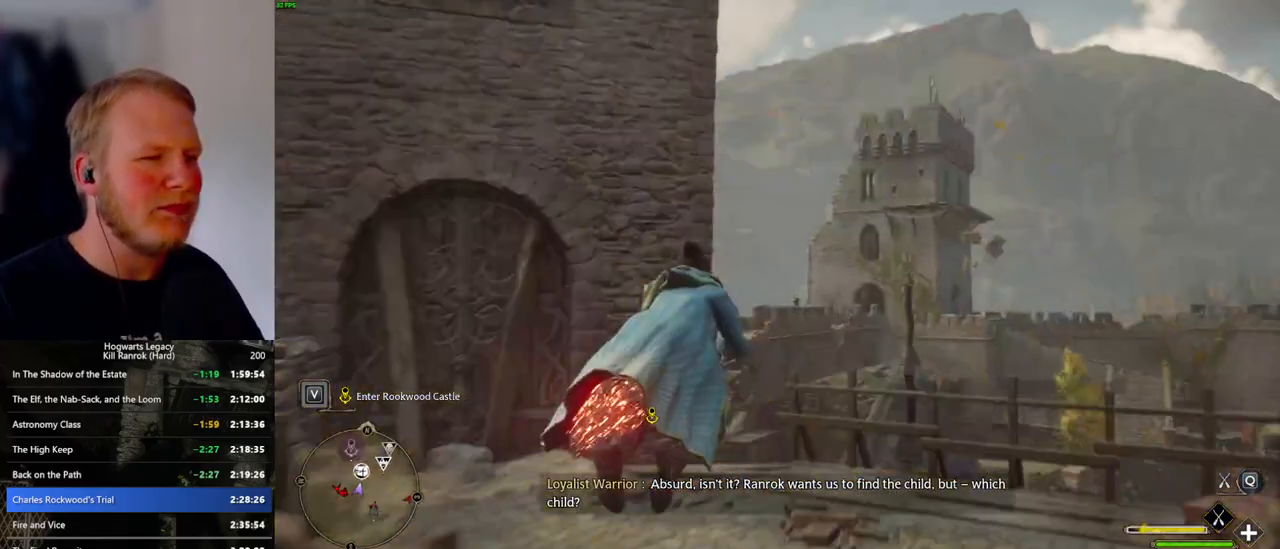
{"keys": ["ctrl_l", "w"], "mouse": ["left"], "events": [[117, "a", "down"], [217, "a", "up"], [467, "ctrl_l", "down"]]}
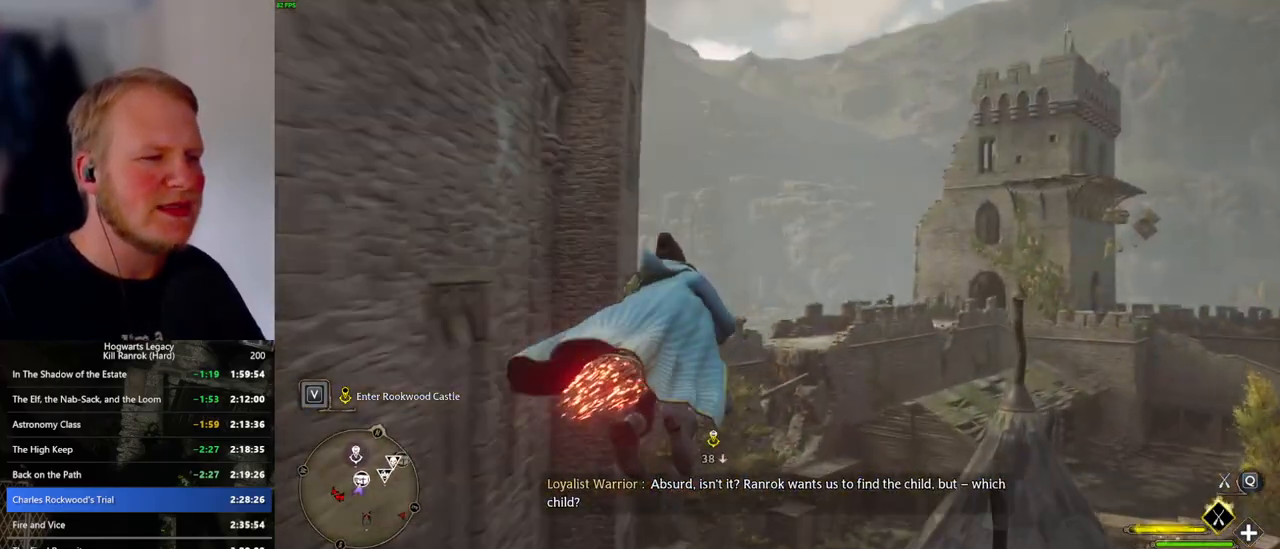
{"keys": ["w"], "mouse": ["left"], "events": [[50, "ctrl_l", "up"], [200, "ctrl_l", "down"], [400, "ctrl_l", "up"]]}
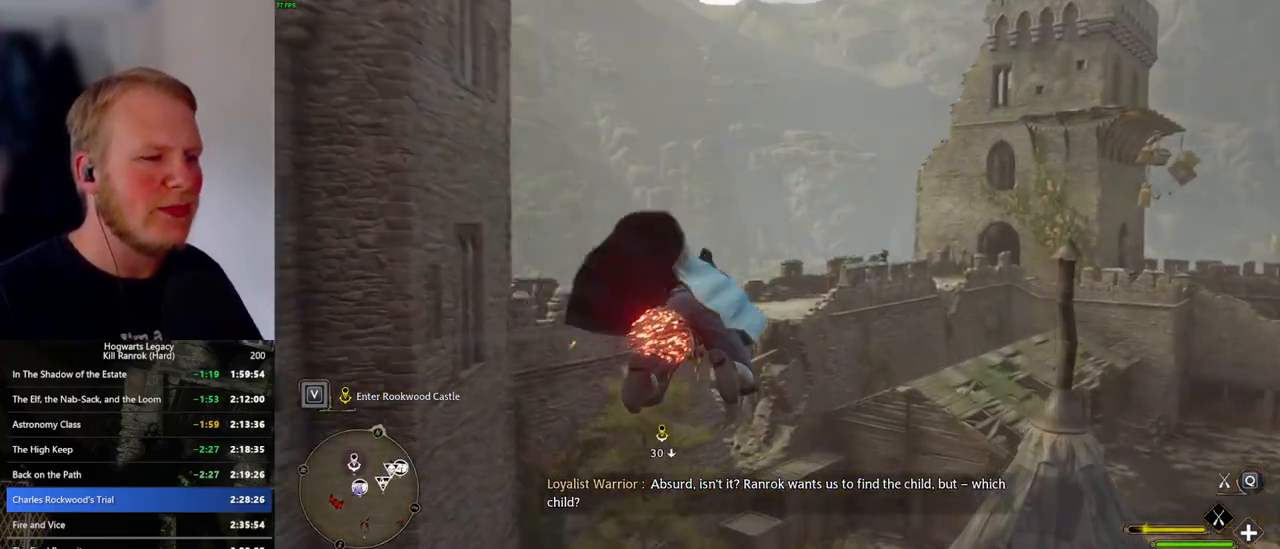
{"keys": ["w"], "mouse": ["left"], "events": [[150, "ctrl_l", "down"], [400, "ctrl_l", "up"]]}
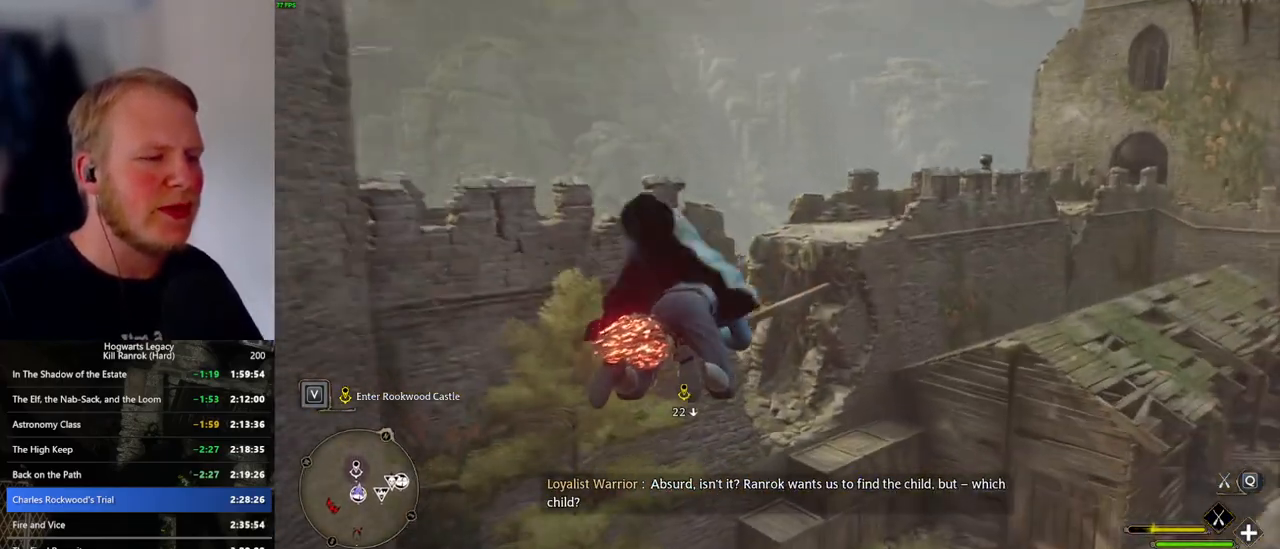
{"keys": ["w"], "mouse": [], "events": [[33, "ctrl_l", "down"], [183, "ctrl_l", "up"], [433, "ctrl_l", "down"], [450, "mouse_left", "up"], [500, "ctrl_l", "up"]]}
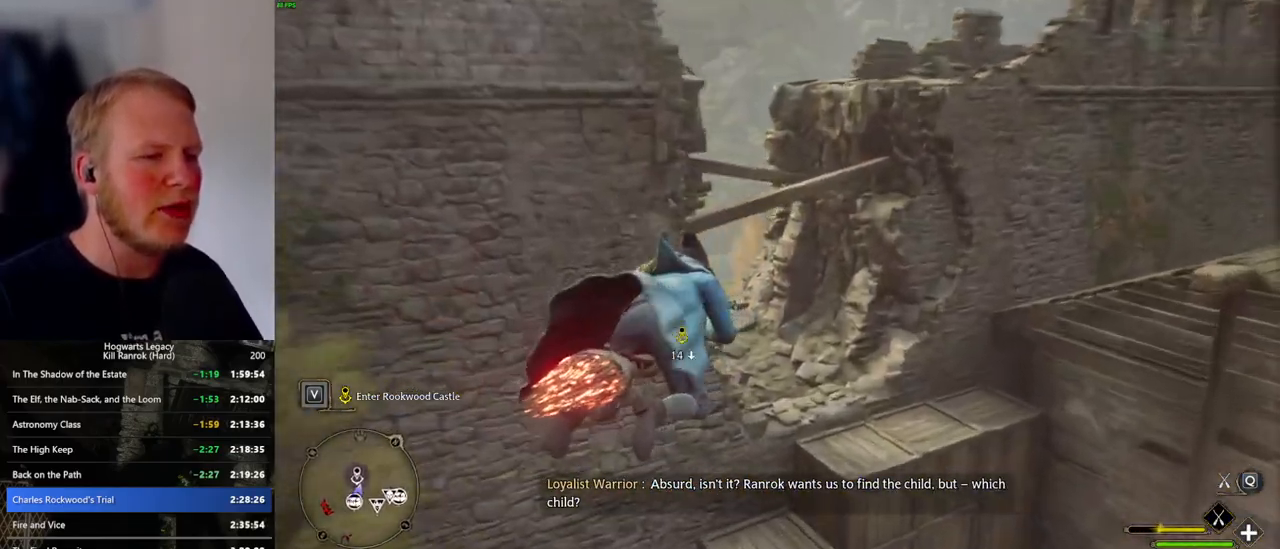
{"keys": ["a", "w"], "mouse": [], "events": [[167, "a", "down"]]}